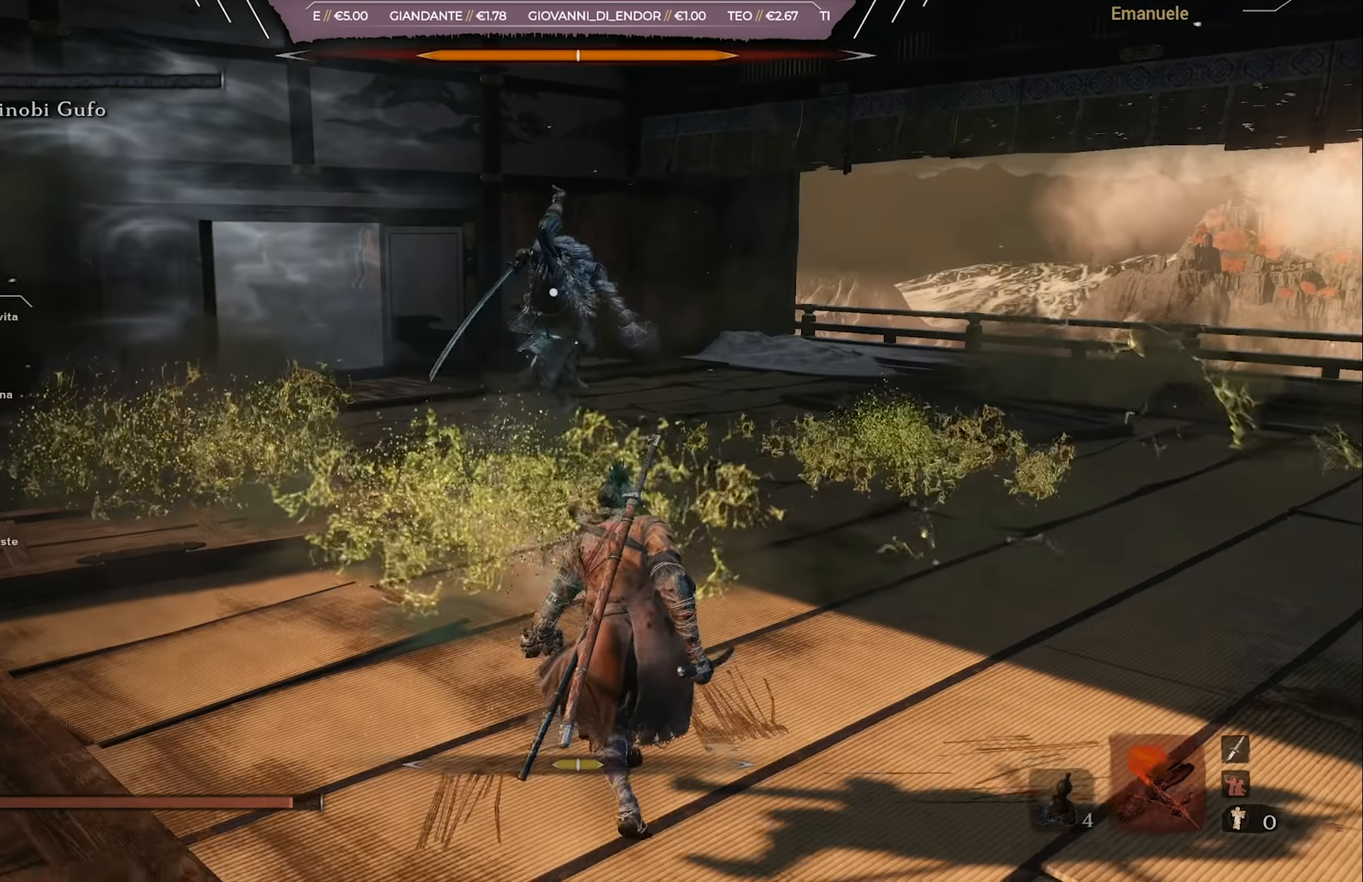
Gameplay with a controller (PlayStation layout); each line is a JSON object with the inputs held at the frame after it. "events" lists button and stick changes between this image and that frame as [ms after this image, input, new state], when the widget could be followed in between.
{"buttons": [], "left_stick": "down-right", "right_stick": "center", "events": [[367, "L1", "down"], [500, "L1", "up"]]}
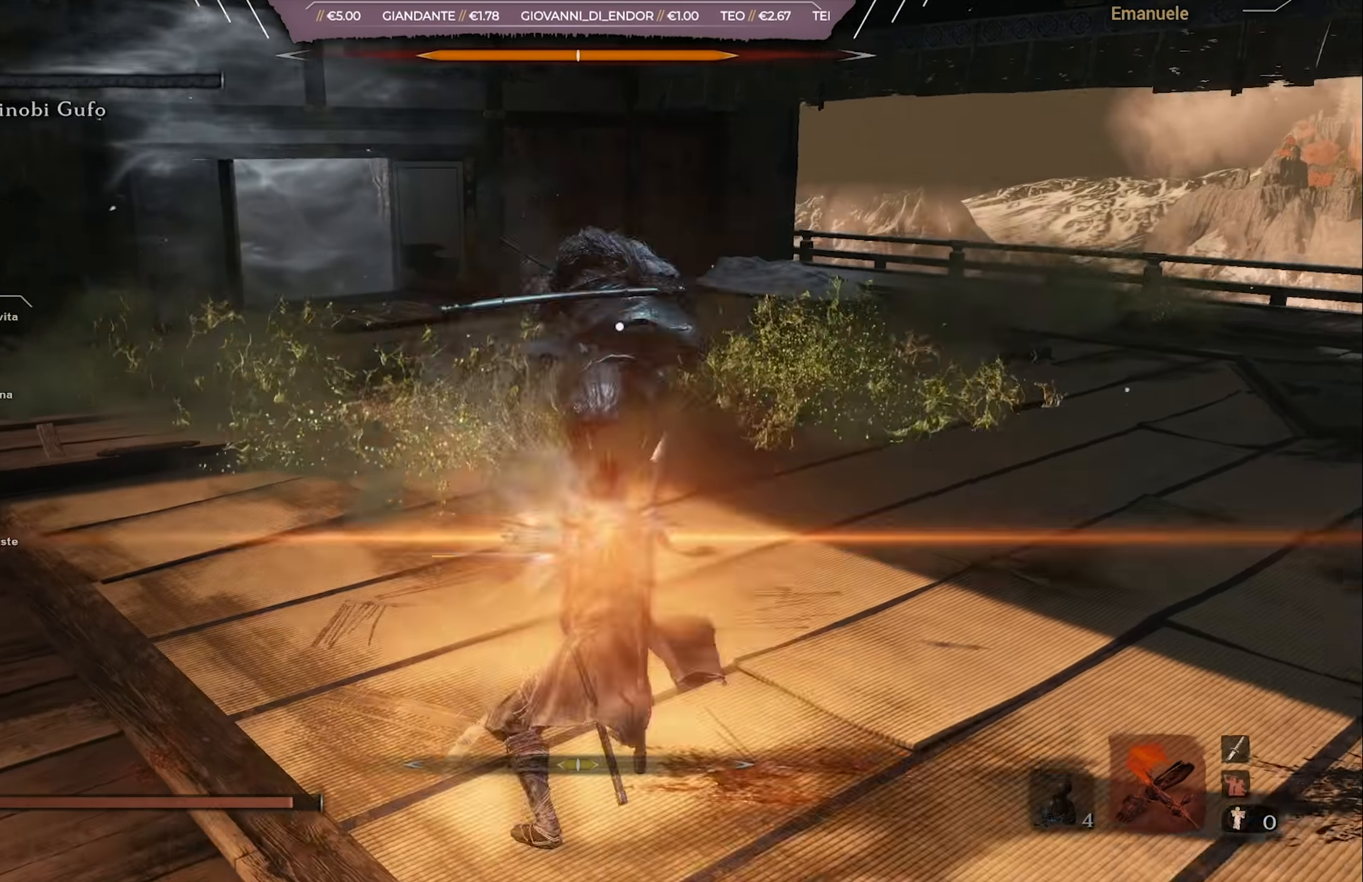
{"buttons": ["L1"], "left_stick": "right", "right_stick": "center", "events": [[367, "left_stick", "right"], [401, "L1", "down"]]}
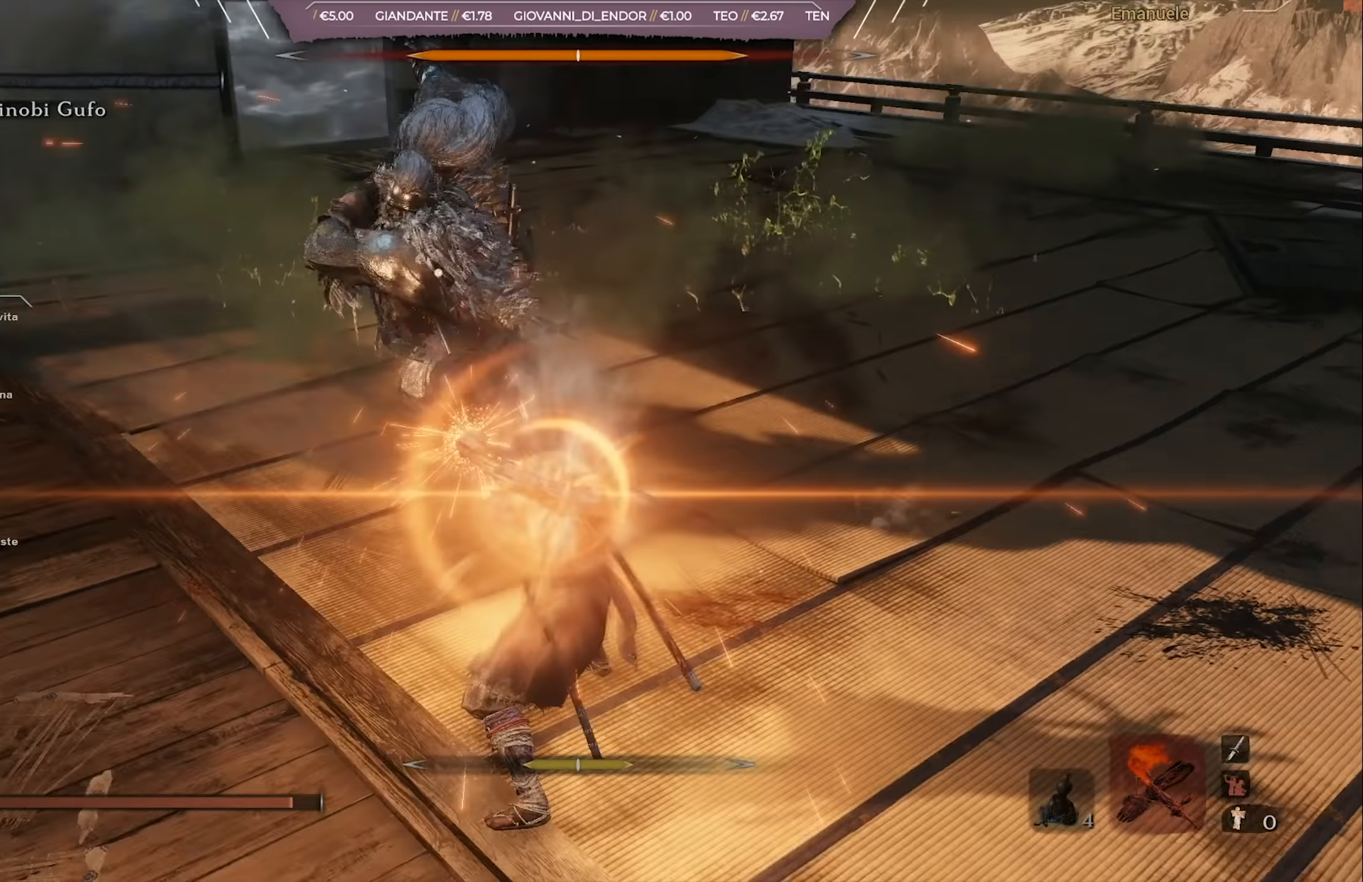
{"buttons": [], "left_stick": "center", "right_stick": "center", "events": [[66, "L1", "up"], [467, "left_stick", "center"]]}
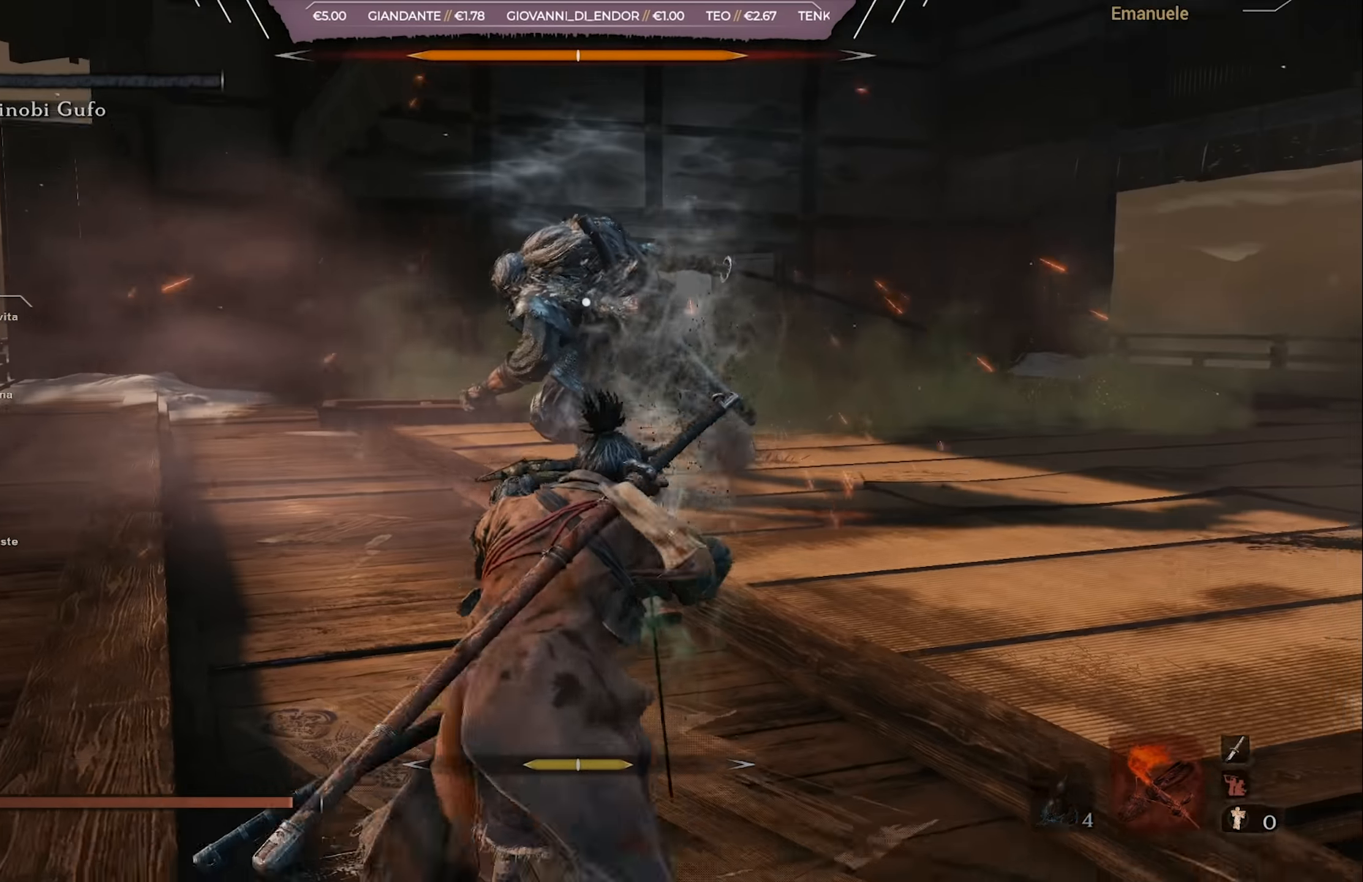
{"buttons": [], "left_stick": "down-right", "right_stick": "center", "events": [[200, "left_stick", "right"], [284, "left_stick", "down-right"]]}
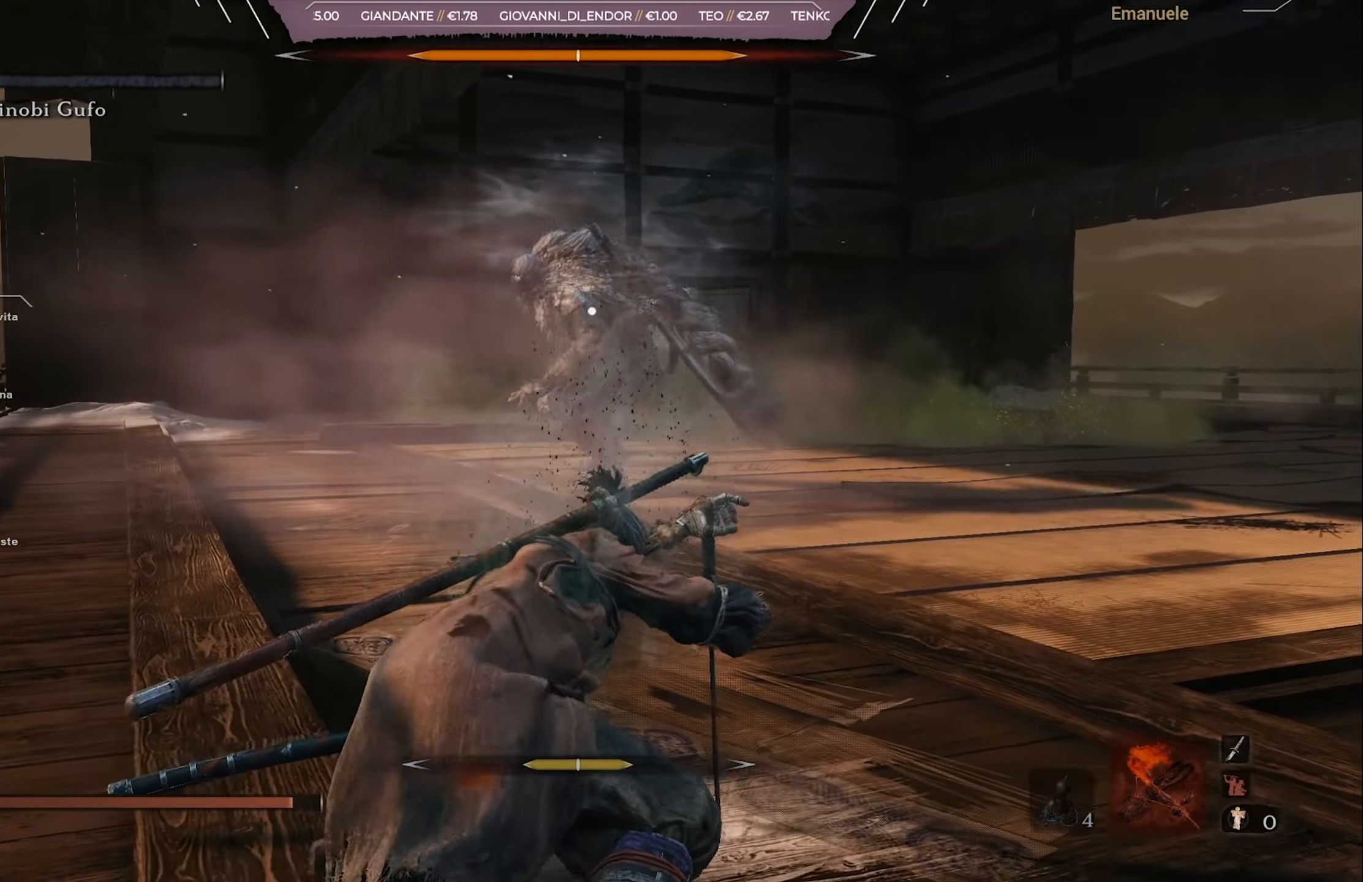
{"buttons": ["L1"], "left_stick": "down-right", "right_stick": "center", "events": [[400, "L1", "down"]]}
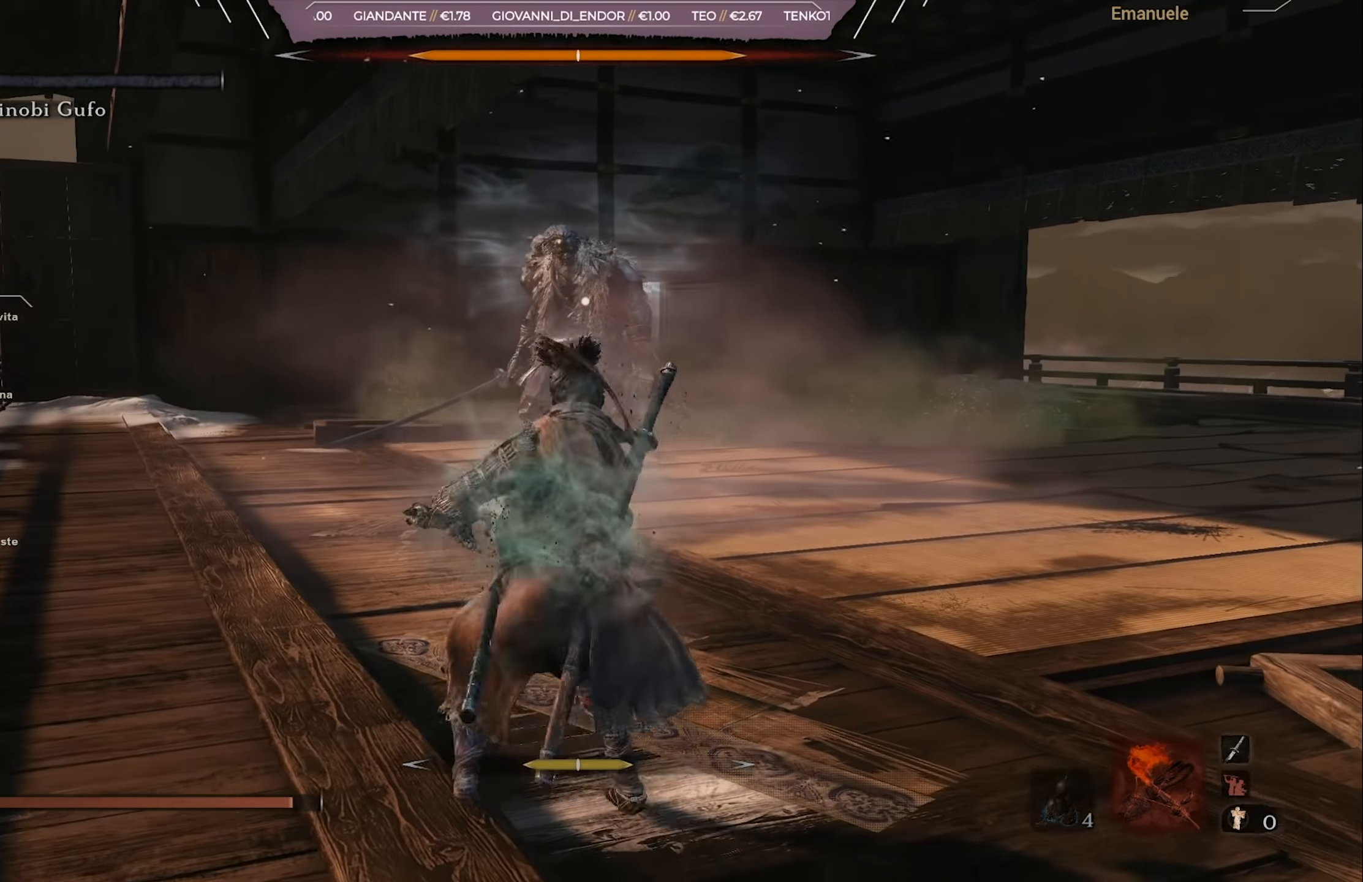
{"buttons": ["L1"], "left_stick": "down-right", "right_stick": "center", "events": []}
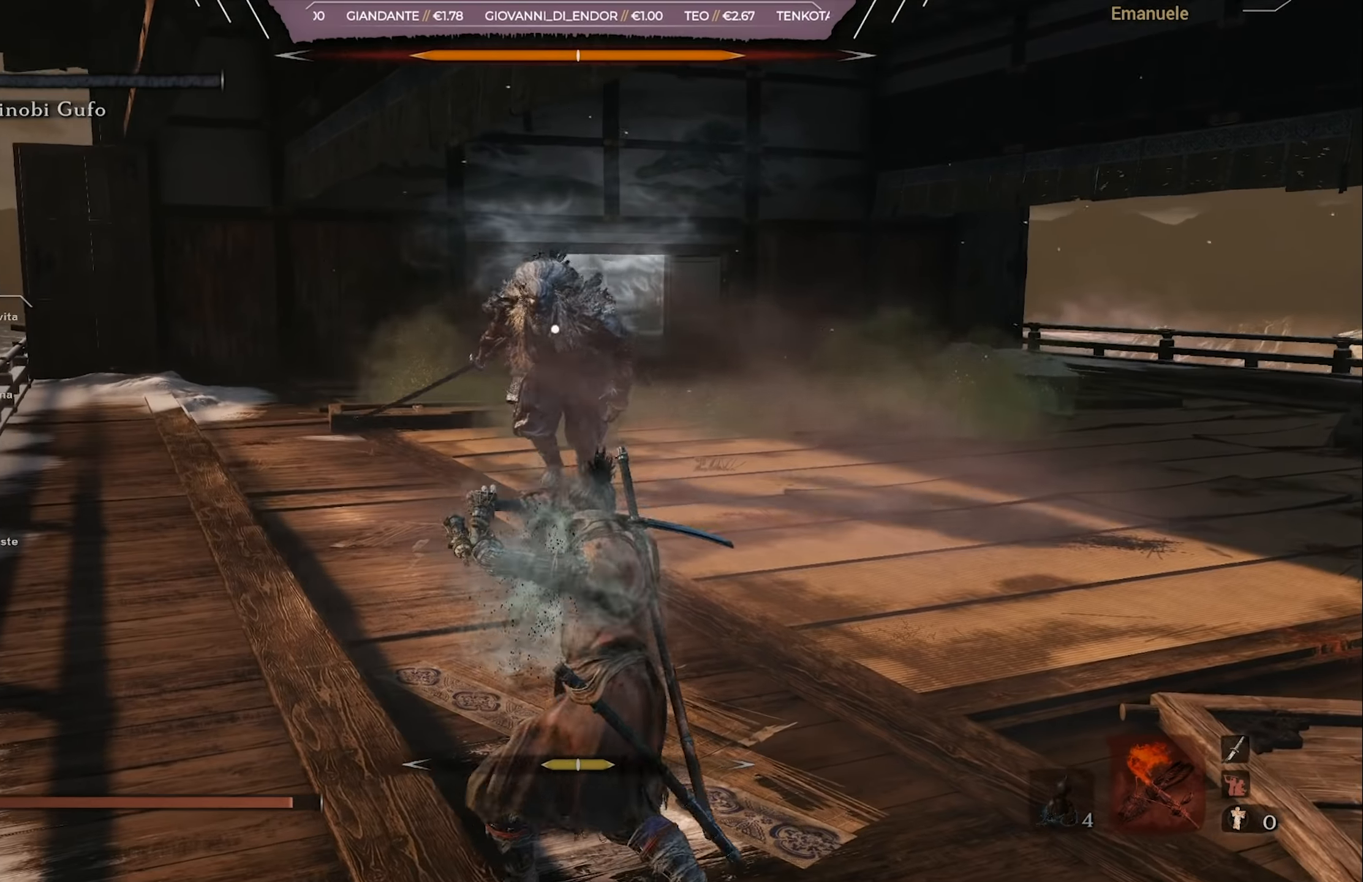
{"buttons": [], "left_stick": "down-right", "right_stick": "center", "events": [[500, "L1", "up"]]}
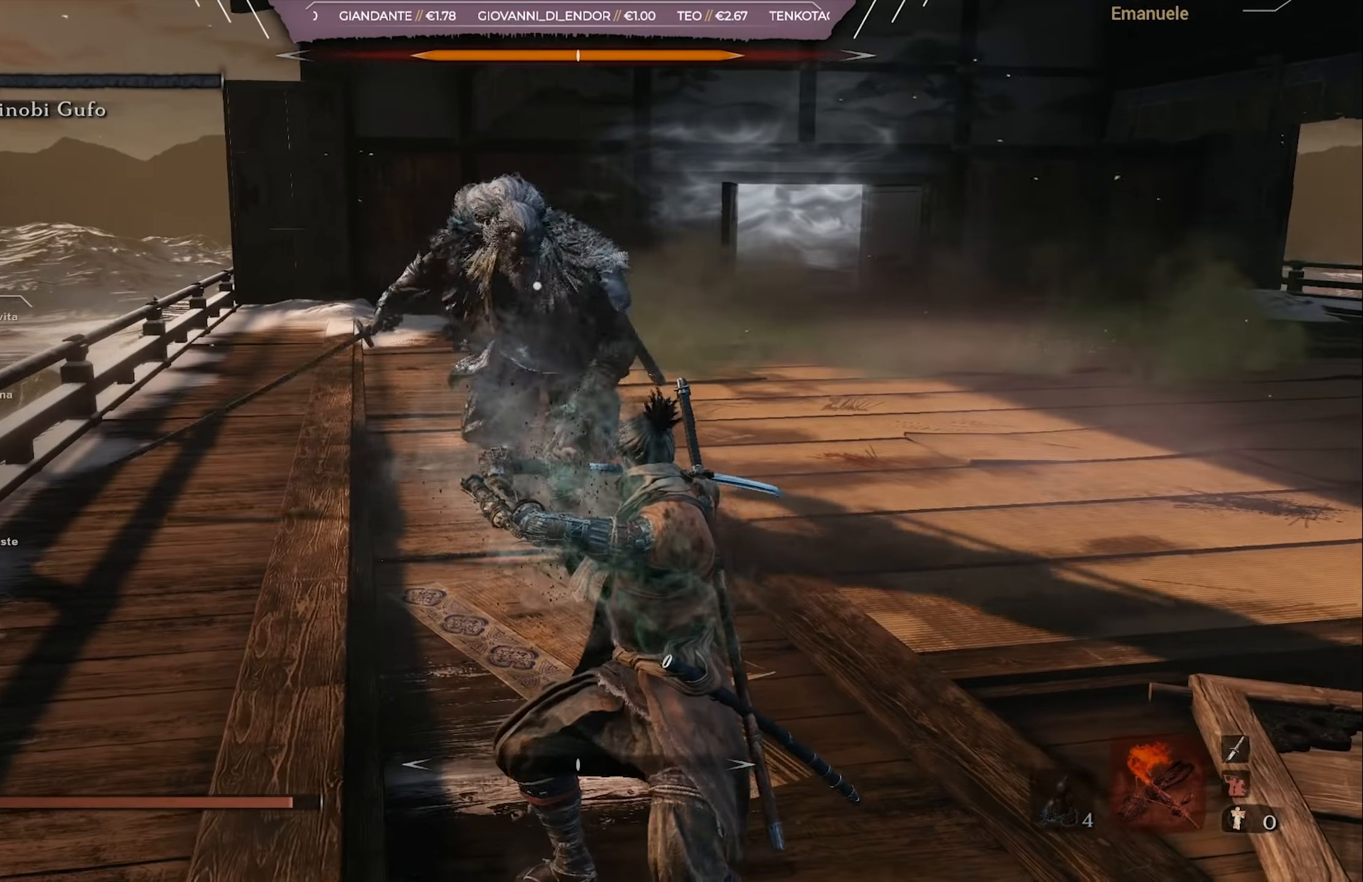
{"buttons": ["CIRCLE"], "left_stick": "down-right", "right_stick": "center", "events": [[67, "CIRCLE", "down"]]}
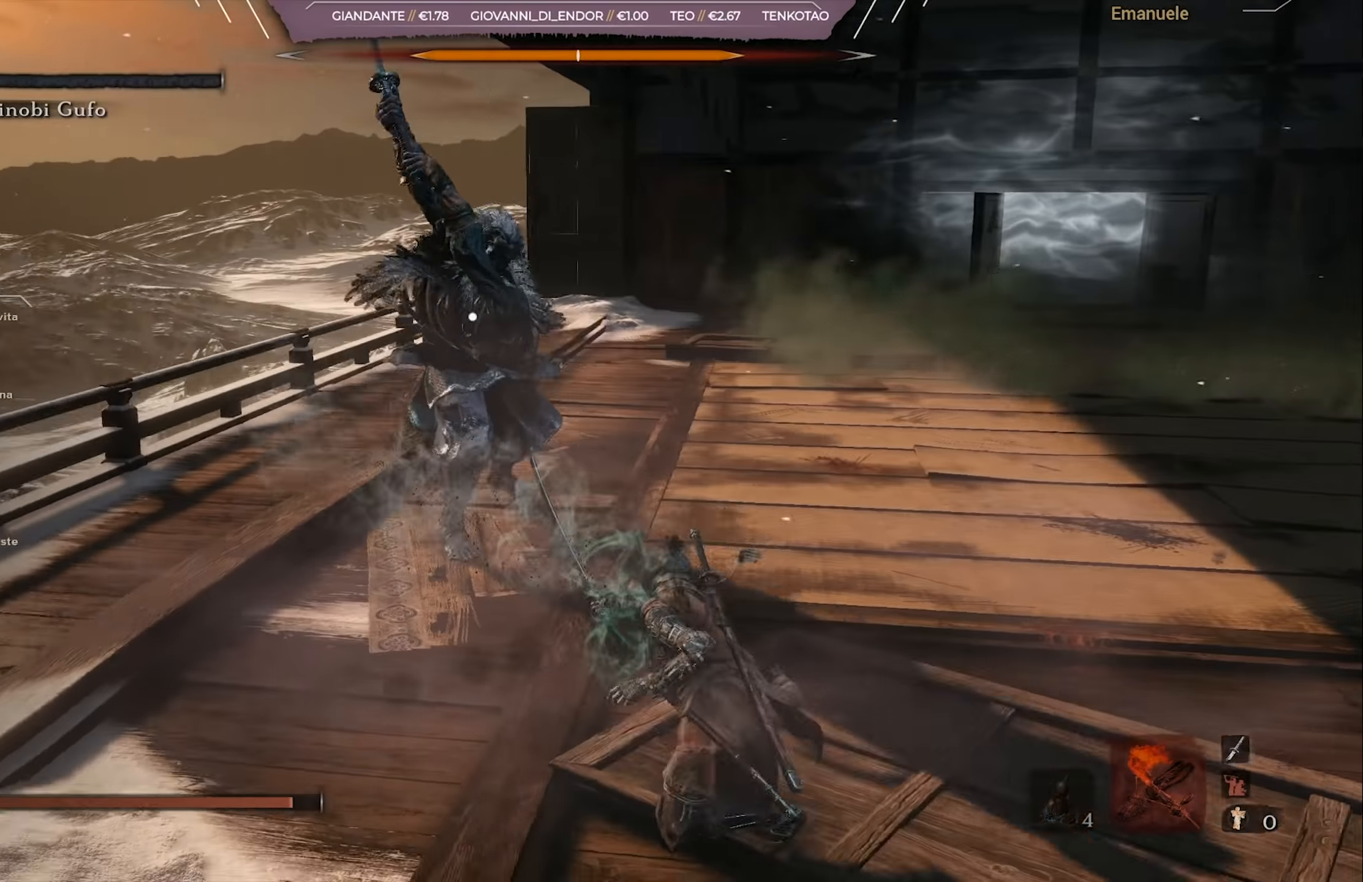
{"buttons": [], "left_stick": "down-right", "right_stick": "center", "events": [[467, "CIRCLE", "up"]]}
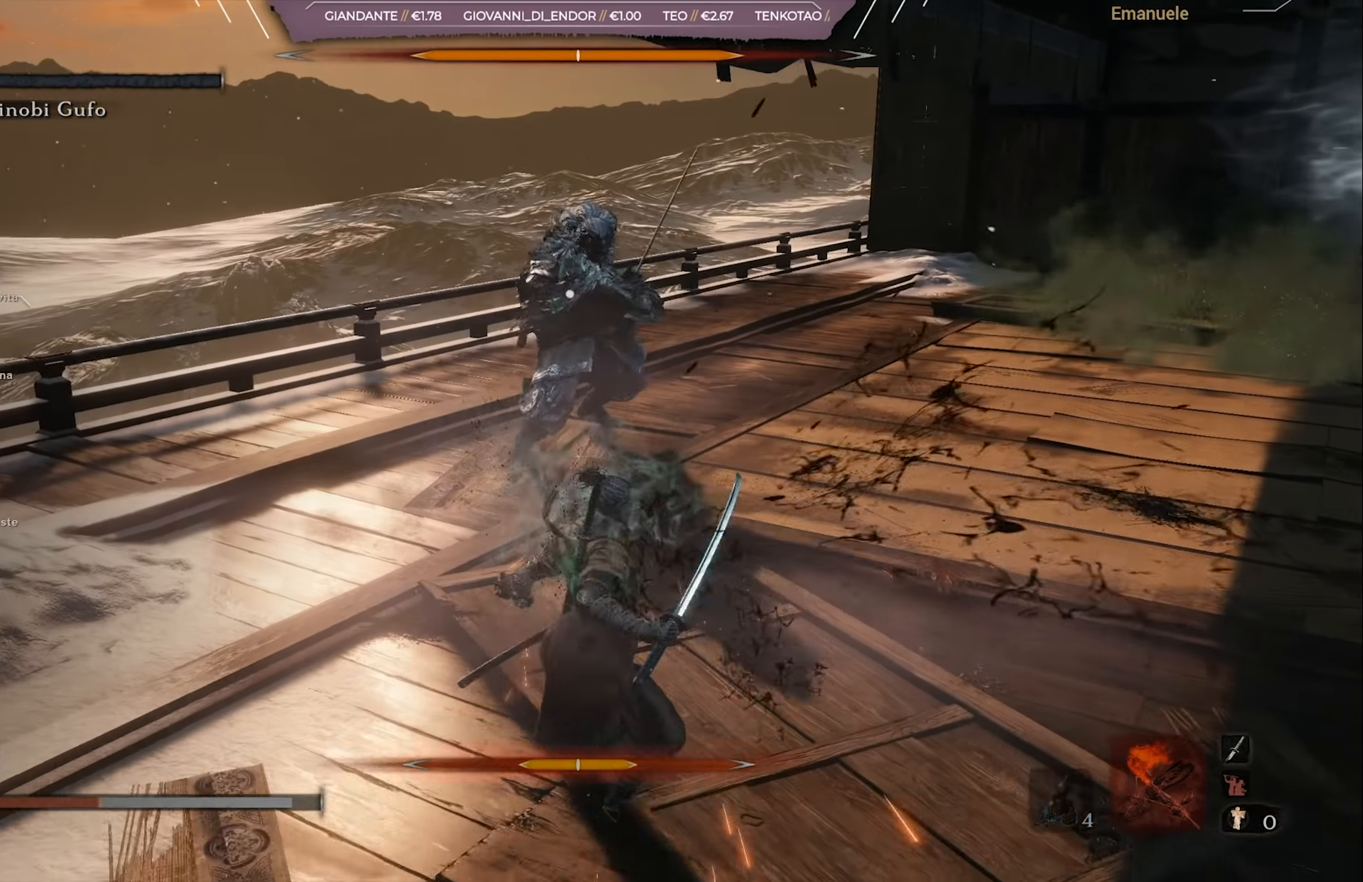
{"buttons": [], "left_stick": "down-right", "right_stick": "center", "events": [[67, "CIRCLE", "down"], [67, "L1", "down"], [134, "CIRCLE", "up"], [167, "CIRCLE", "down"], [201, "L1", "up"], [267, "CIRCLE", "up"], [334, "CIRCLE", "down"], [401, "CIRCLE", "up"], [468, "CIRCLE", "down"], [501, "CIRCLE", "up"]]}
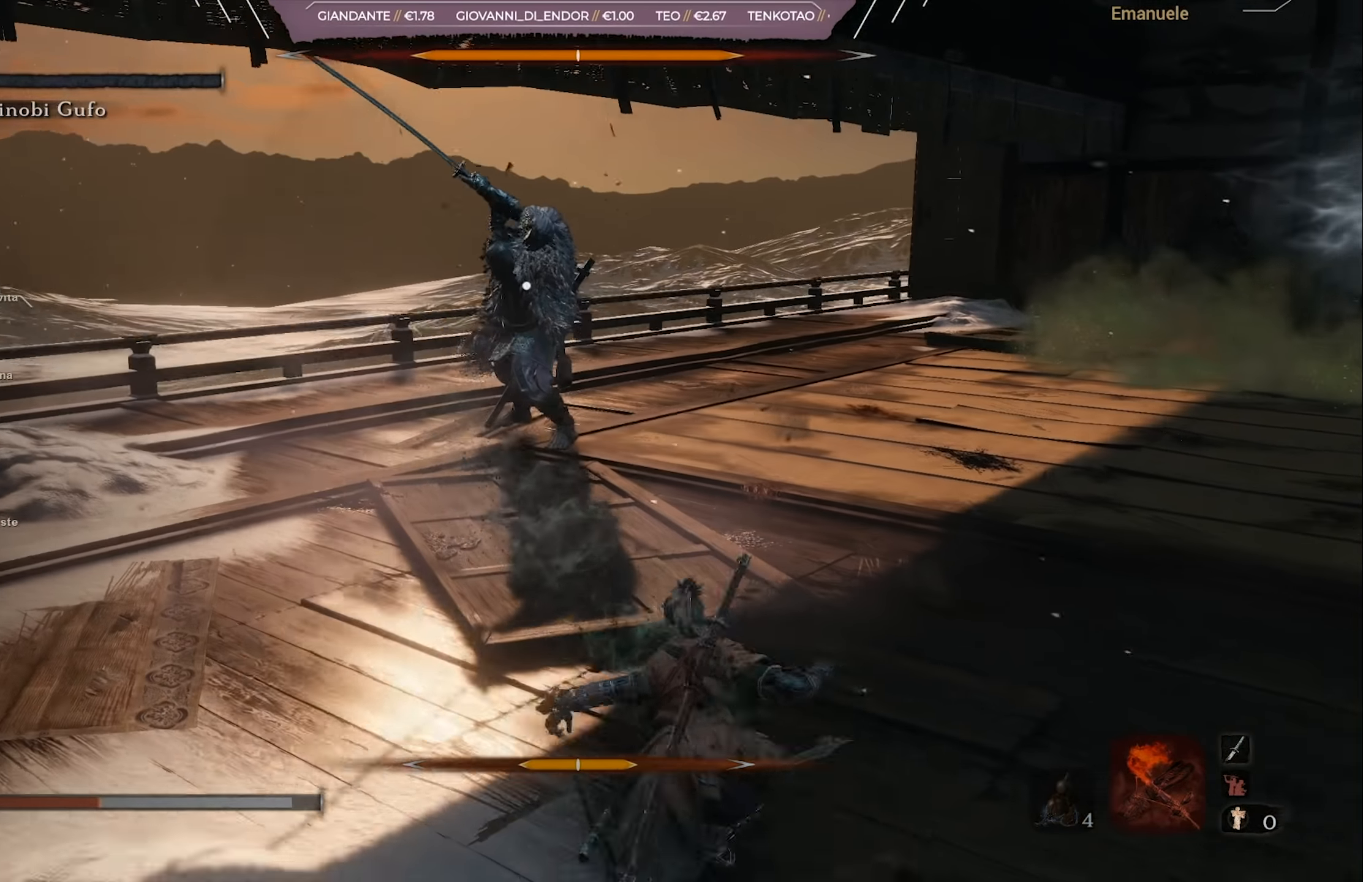
{"buttons": [], "left_stick": "down-right", "right_stick": "center", "events": []}
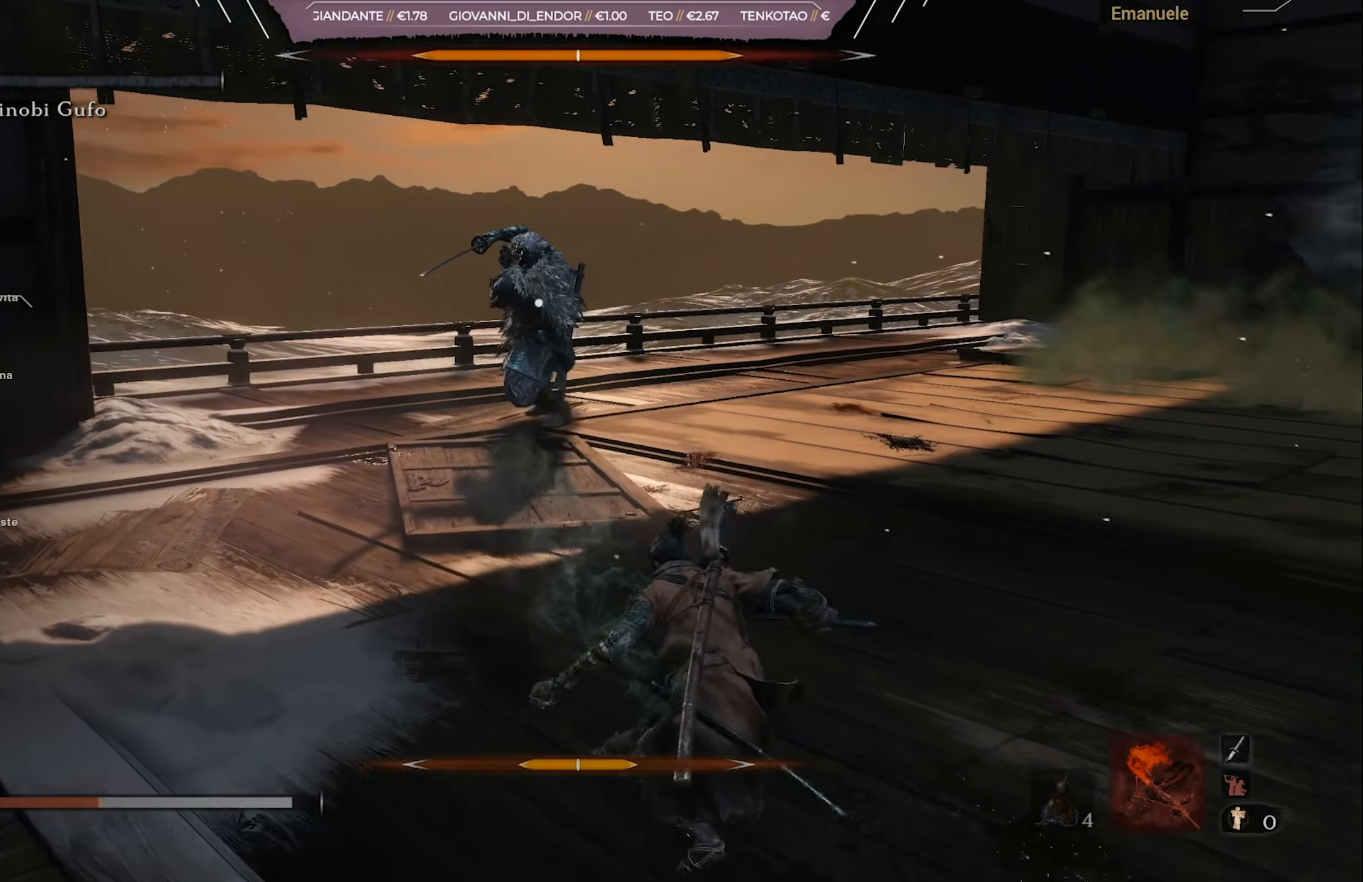
{"buttons": [], "left_stick": "down-right", "right_stick": "center"}
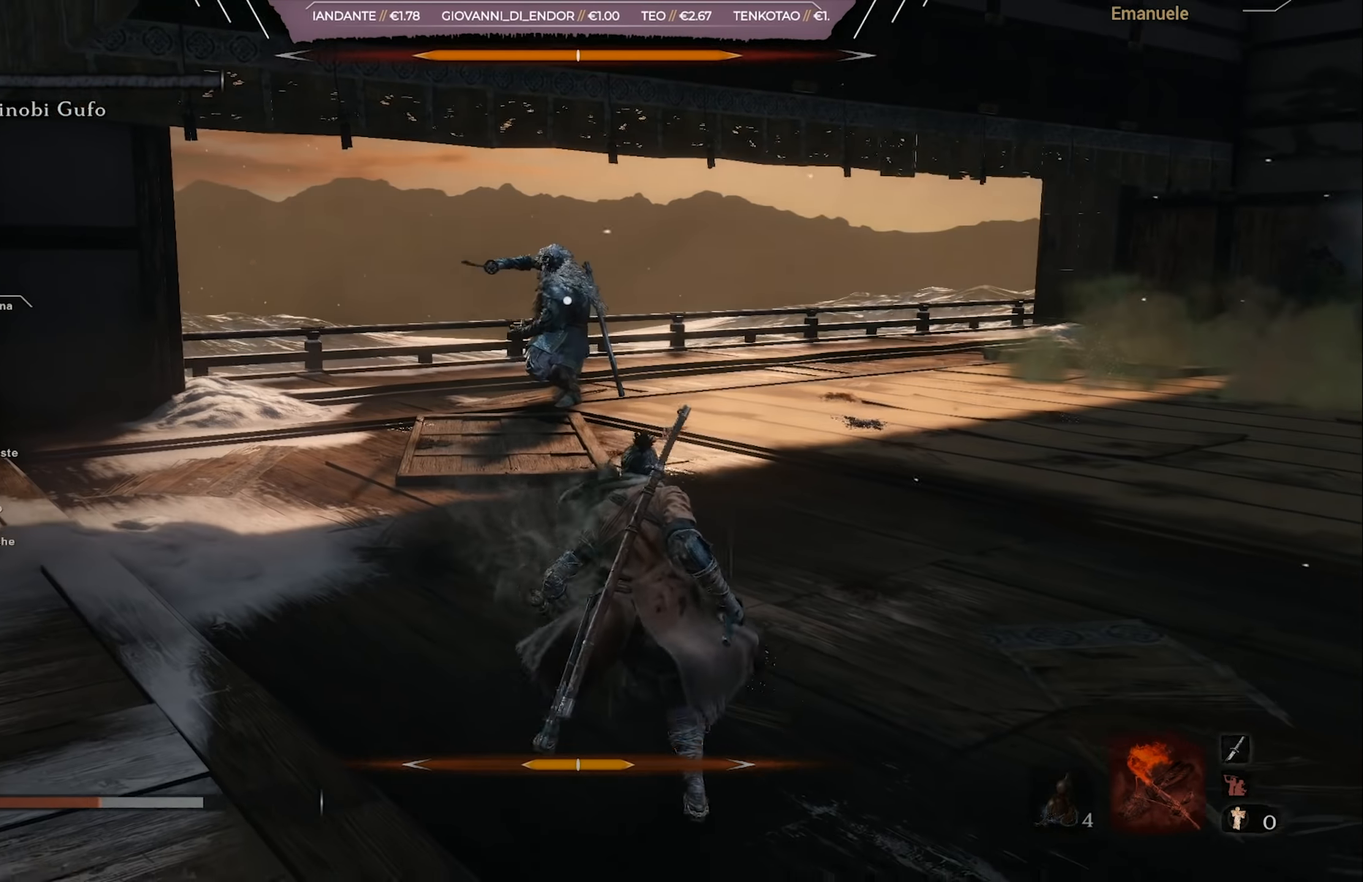
{"buttons": [], "left_stick": "up-right", "right_stick": "center", "events": [[300, "left_stick", "right"], [400, "left_stick", "up-right"]]}
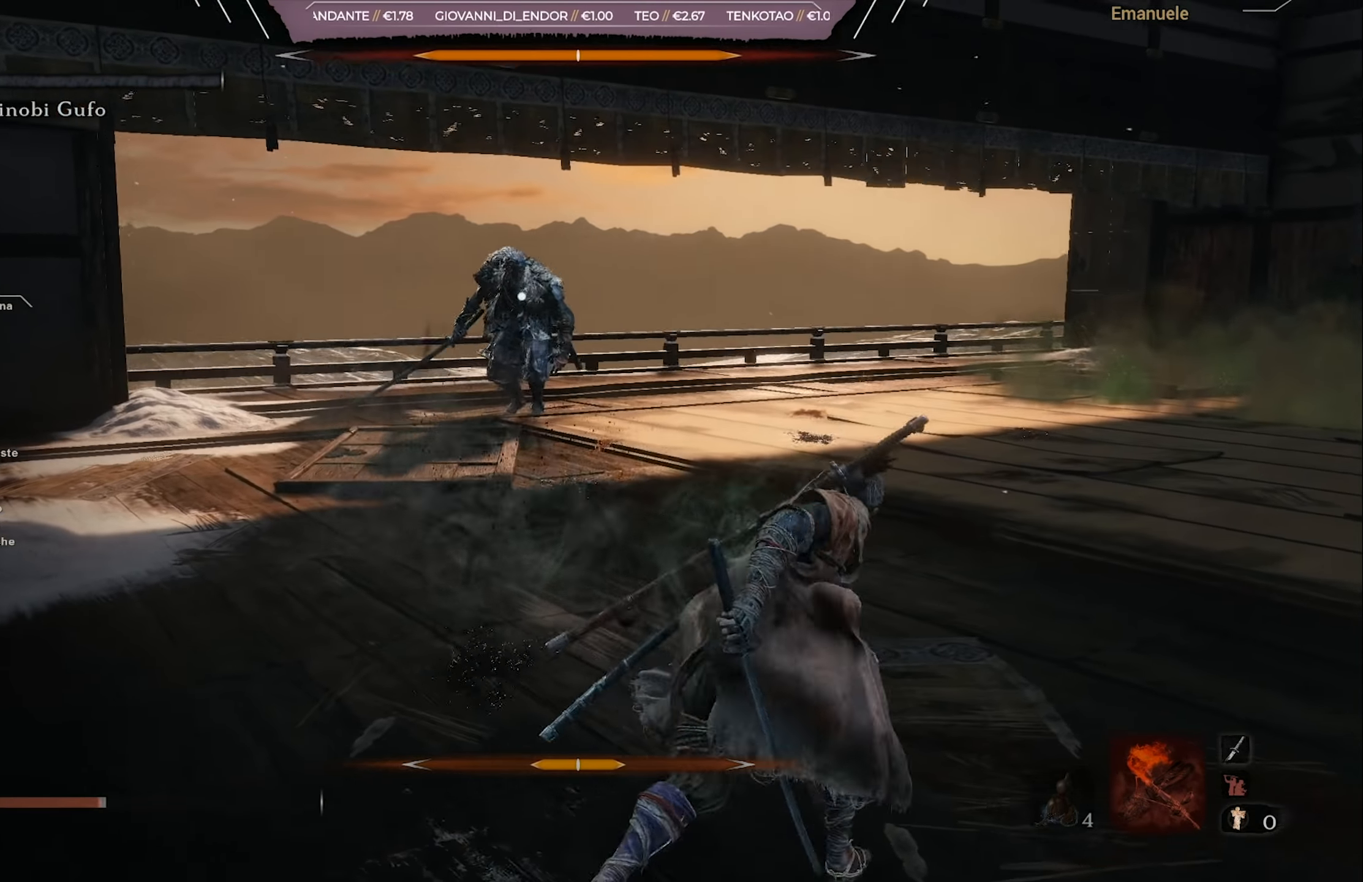
{"buttons": [], "left_stick": "down-right", "right_stick": "center", "events": [[83, "left_stick", "up"], [333, "left_stick", "right"], [400, "left_stick", "down-right"]]}
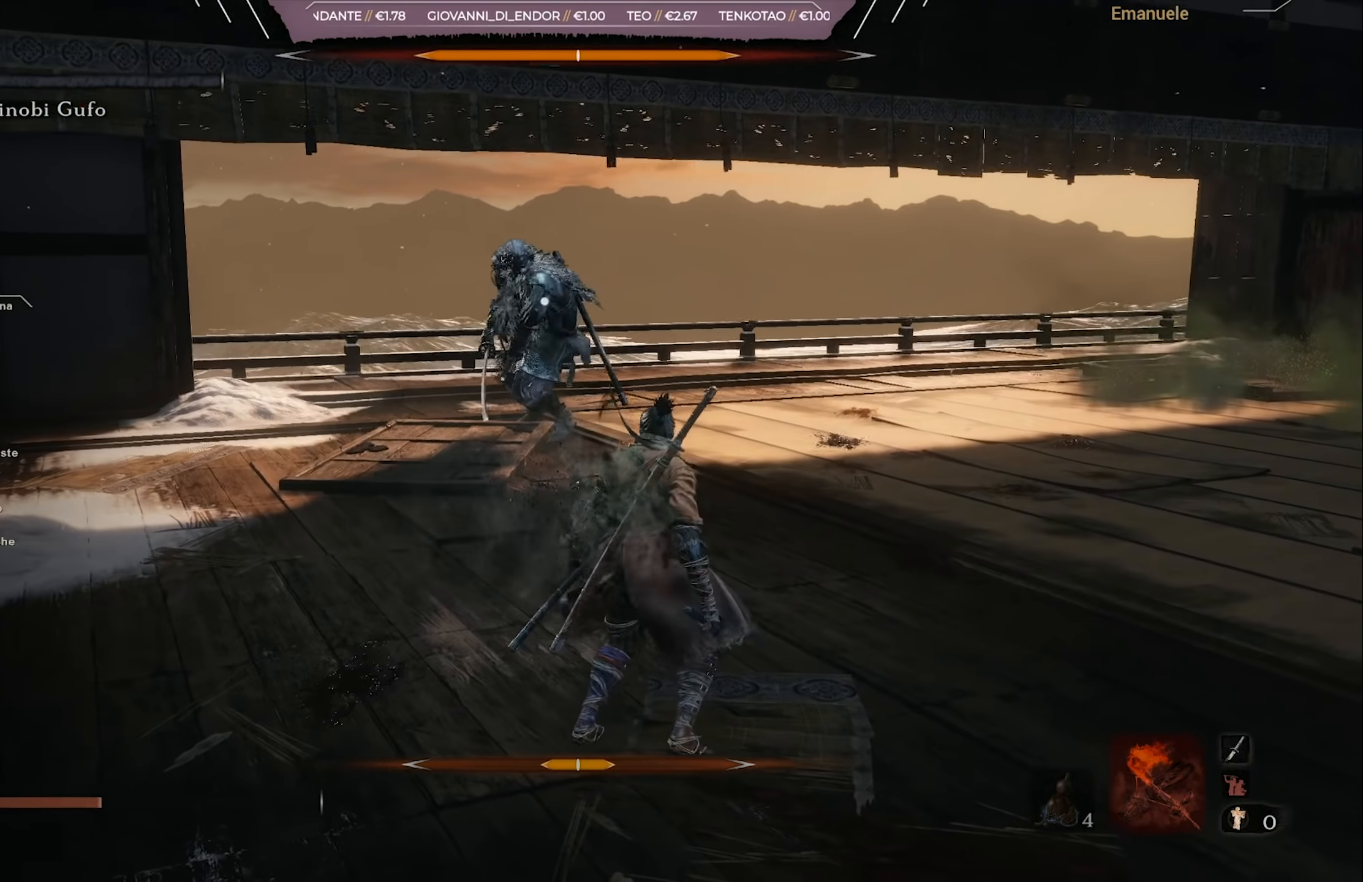
{"buttons": ["L1"], "left_stick": "right", "right_stick": "center", "events": [[434, "L1", "down"], [434, "left_stick", "right"]]}
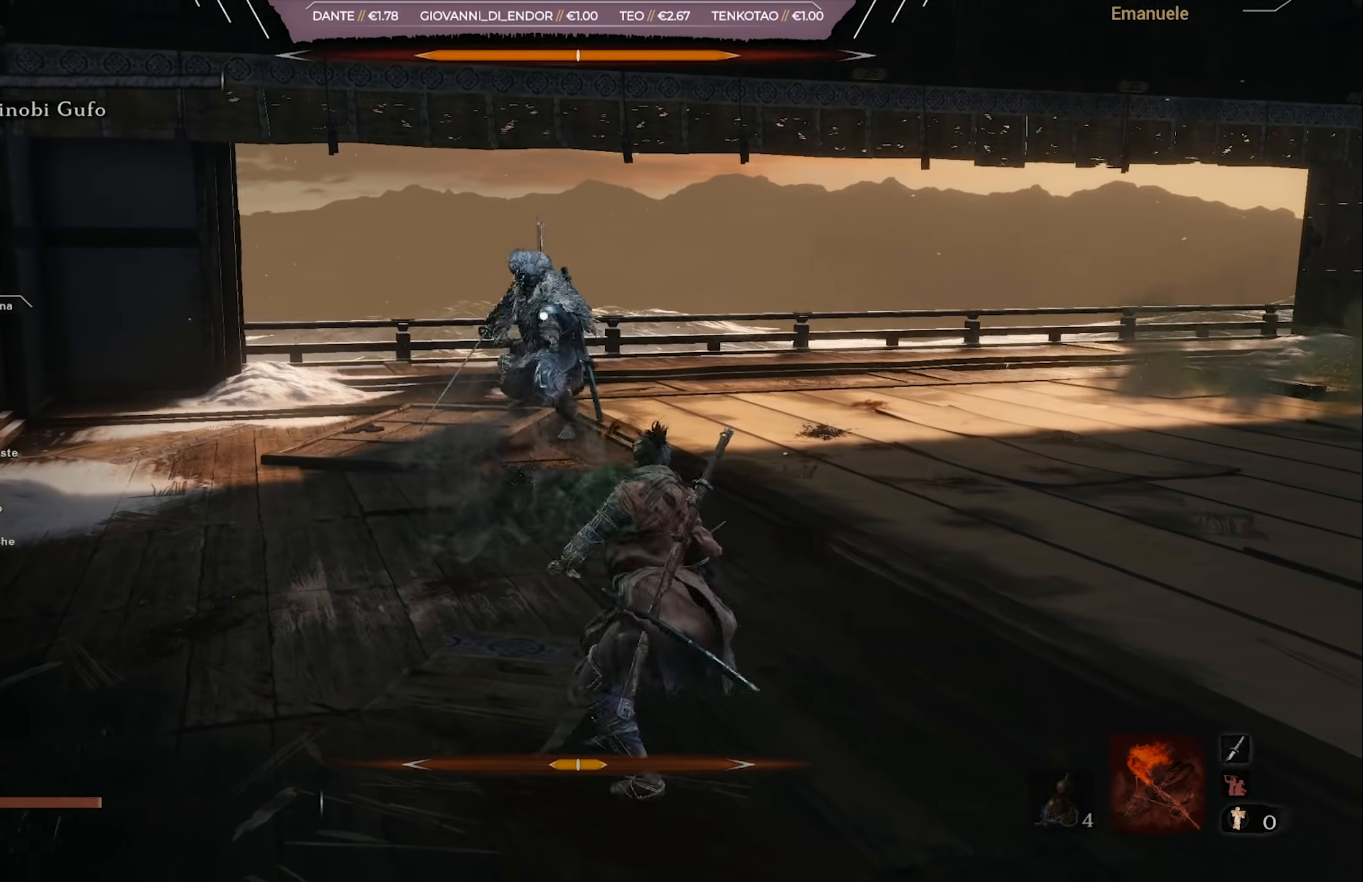
{"buttons": ["L1"], "left_stick": "up-right", "right_stick": "center", "events": [[33, "L1", "up"], [167, "L1", "down"], [200, "left_stick", "up-right"], [300, "L1", "up"], [467, "L1", "down"]]}
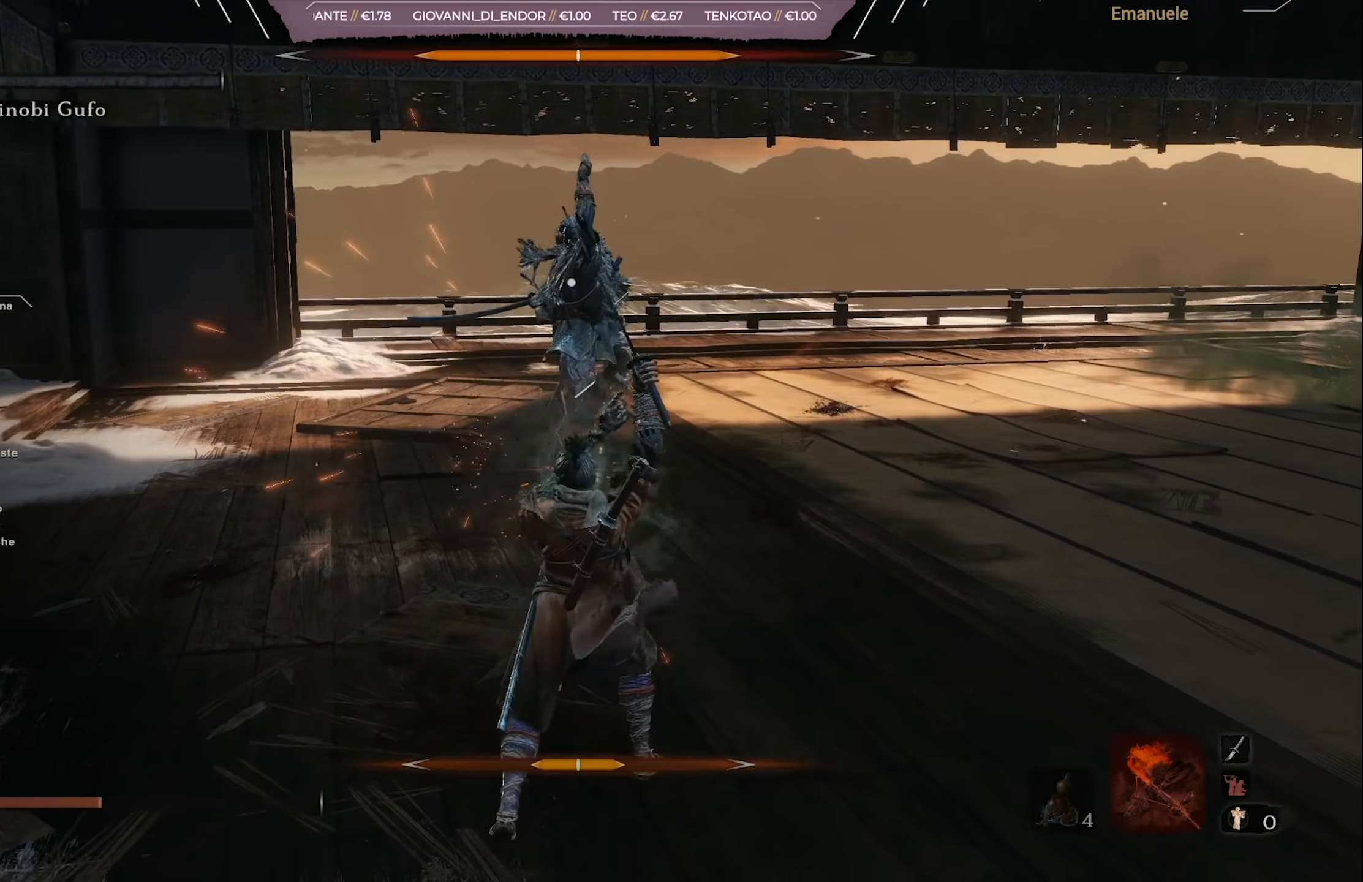
{"buttons": [], "left_stick": "up-right", "right_stick": "center", "events": [[66, "L1", "up"]]}
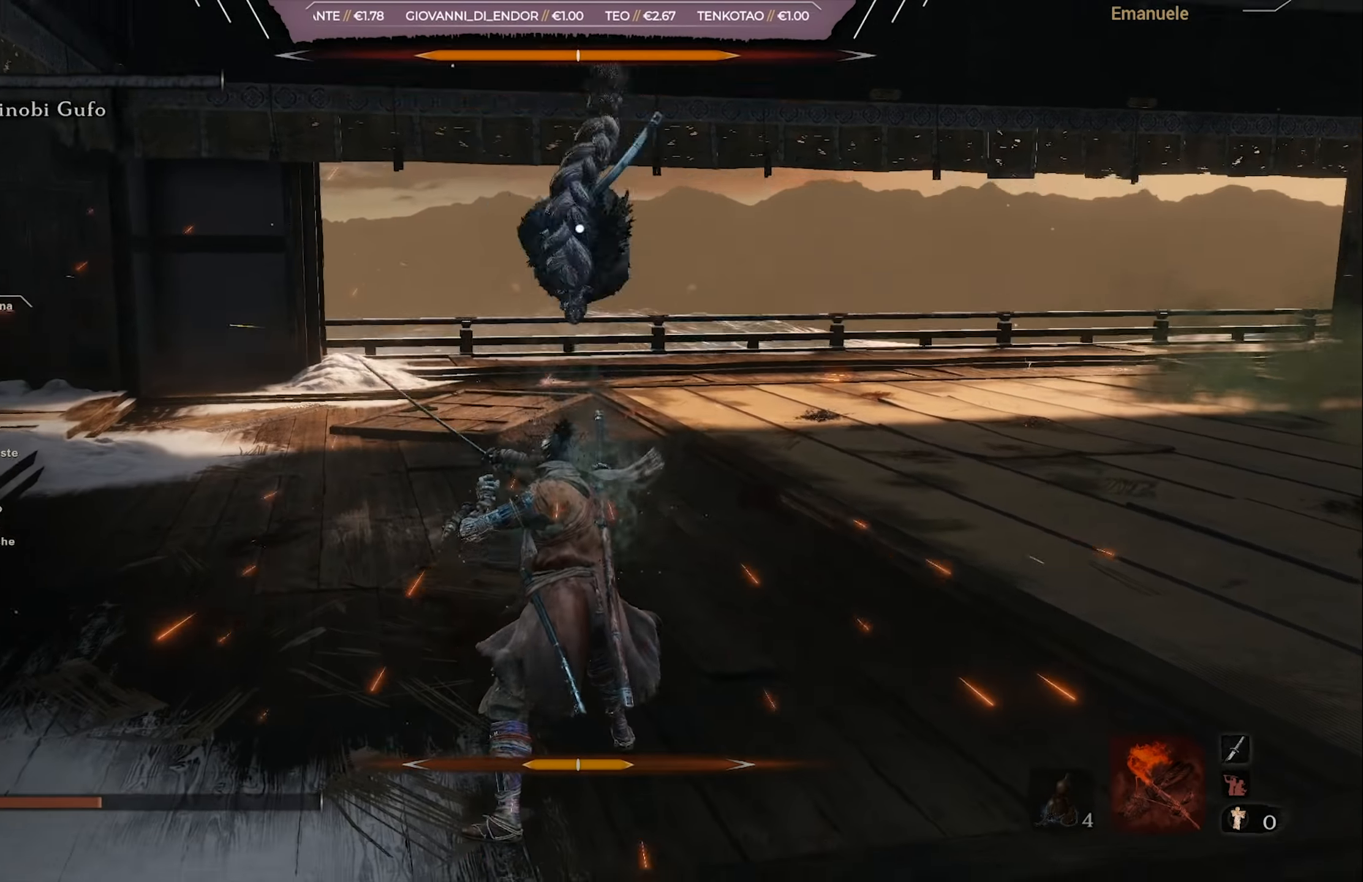
{"buttons": ["CIRCLE"], "left_stick": "up-right", "right_stick": "center", "events": [[434, "CIRCLE", "down"]]}